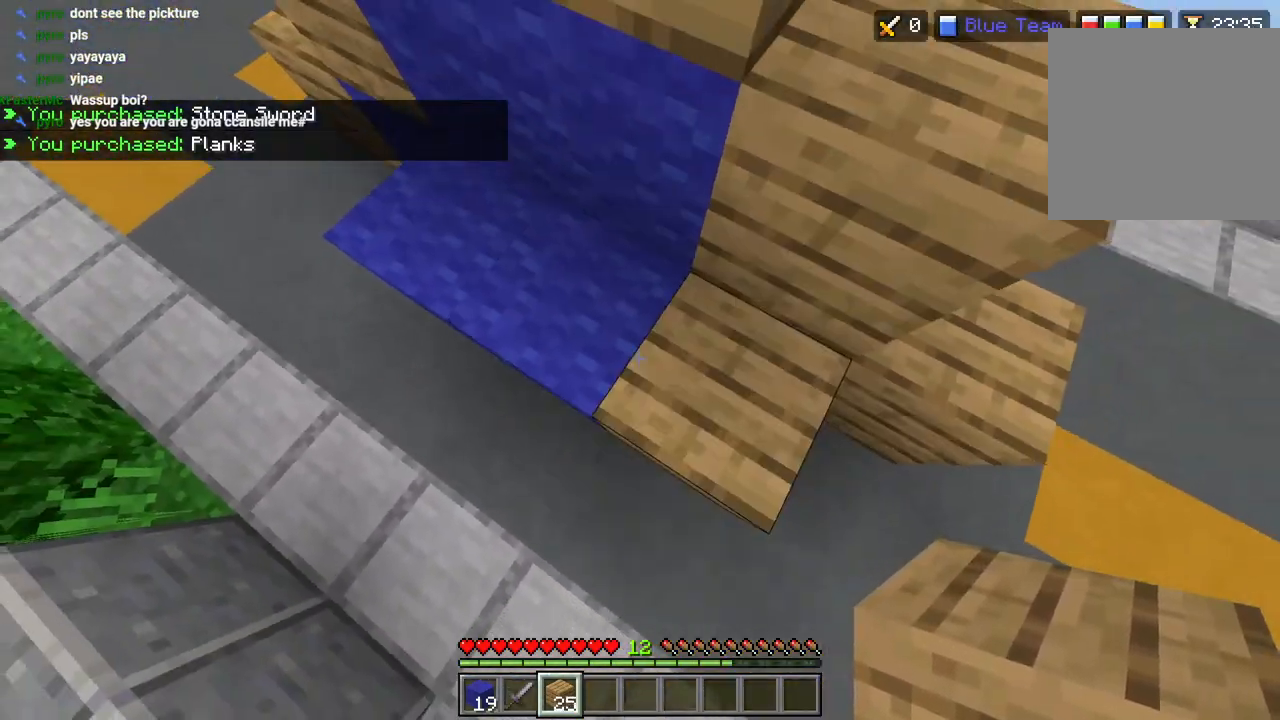
Gameplay with a controller (PlayStation layout); each line is a JSON object with the inputs held at the frame after it. "events" lists button and stick changes between this image and that frame as [ms after this image, input, new state], when the widget could be followed in between.
{"buttons": ["L2"], "left_stick": "up-left", "right_stick": "center", "events": [[33, "left_stick", "left"], [67, "L2", "up"], [117, "right_stick", "center"], [150, "left_stick", "up-left"], [233, "CROSS", "down"], [333, "CROSS", "up"], [450, "L2", "down"]]}
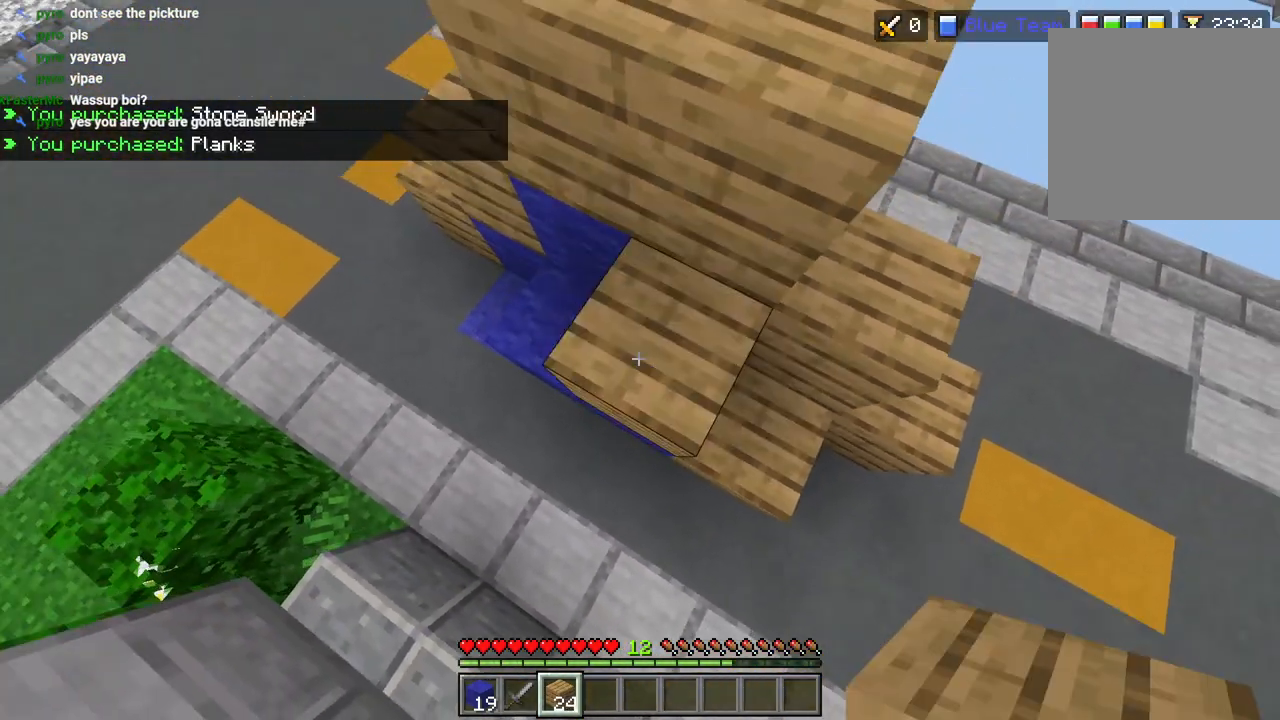
{"buttons": ["L2"], "left_stick": "down-left", "right_stick": "up-right", "events": [[50, "L2", "up"], [67, "right_stick", "right"], [267, "L2", "down"], [367, "L2", "up"], [433, "left_stick", "down-left"], [483, "L2", "down"], [483, "right_stick", "up-right"]]}
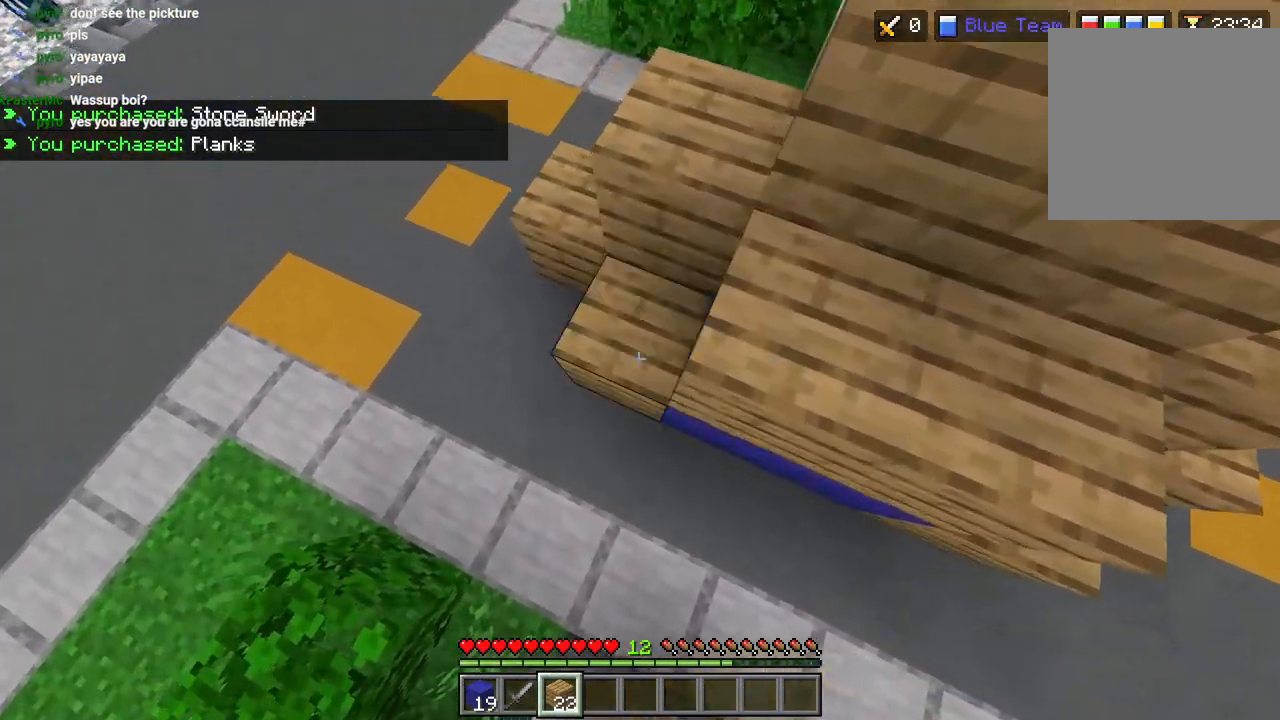
{"buttons": [], "left_stick": "right", "right_stick": "up-right", "events": [[83, "L2", "up"], [100, "left_stick", "down-right"], [283, "right_stick", "up"], [383, "L2", "down"], [417, "left_stick", "right"], [467, "L2", "up"], [500, "right_stick", "up-right"]]}
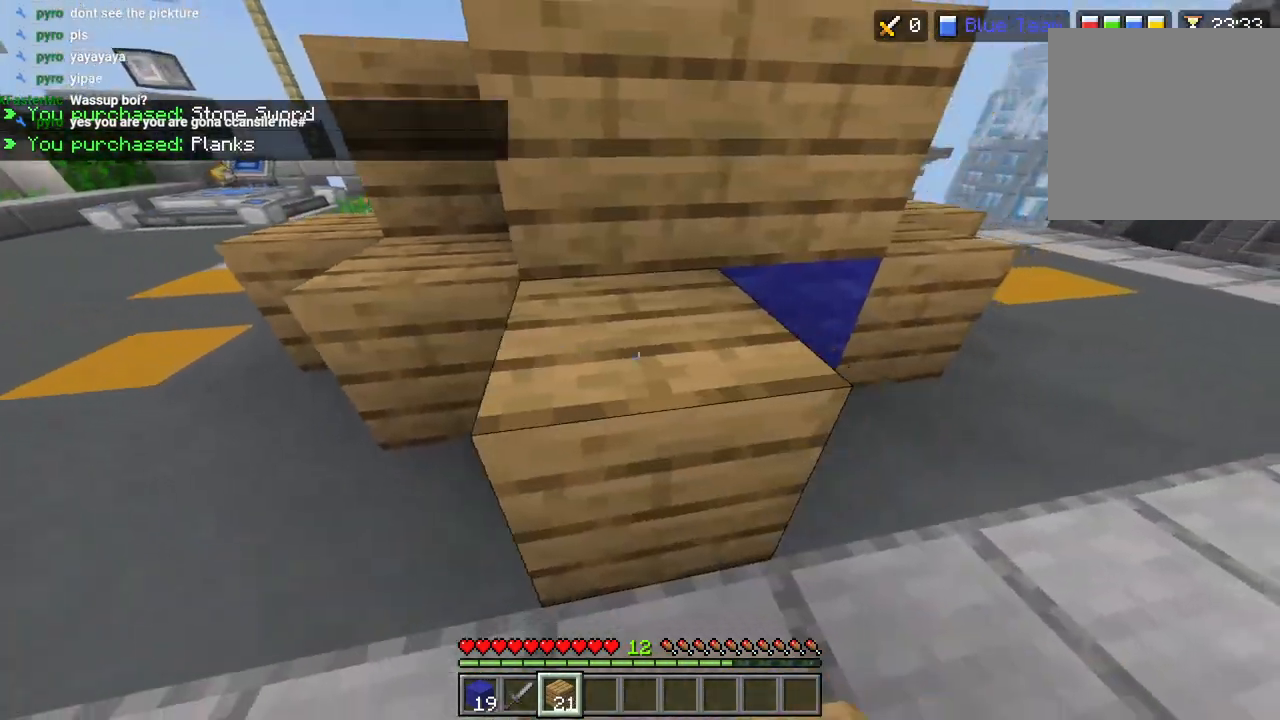
{"buttons": [], "left_stick": "up-right", "right_stick": "up-right", "events": [[167, "L2", "down"], [217, "left_stick", "up-right"], [250, "L2", "up"], [350, "L3", "down"], [450, "L3", "up"]]}
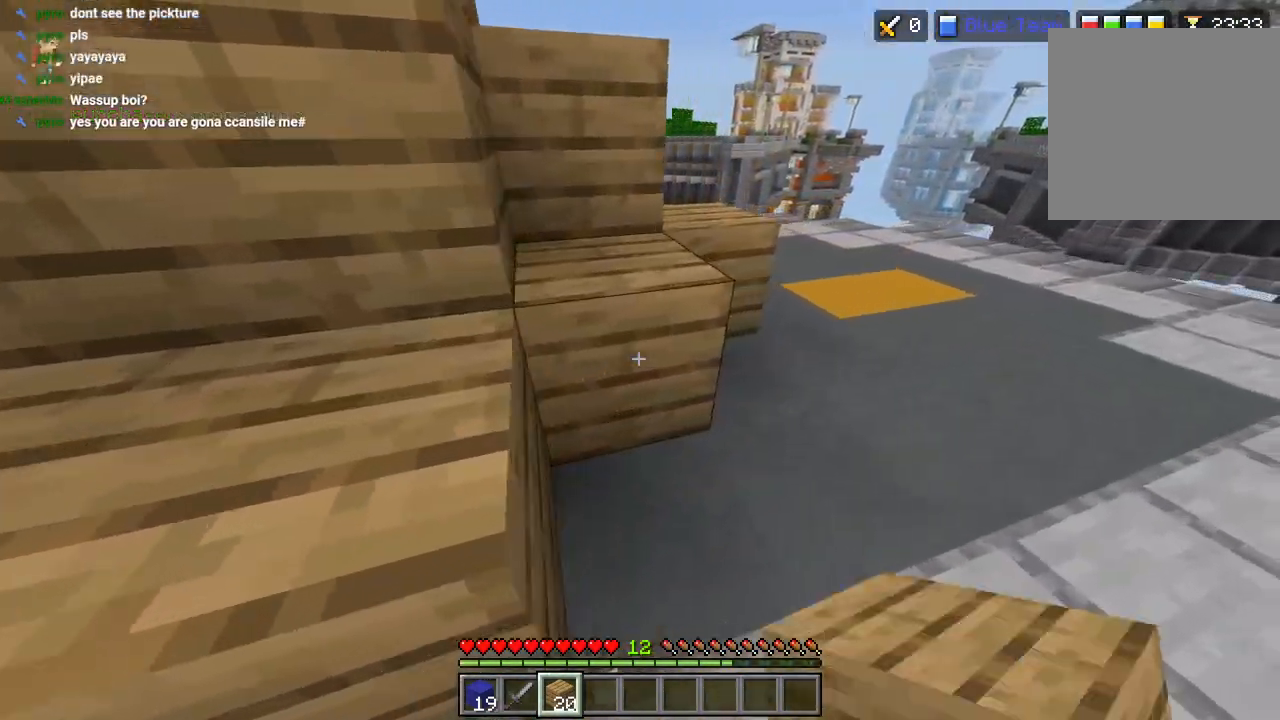
{"buttons": [], "left_stick": "up", "right_stick": "center", "events": [[117, "L1", "down"], [183, "L3", "down"], [200, "L1", "up"], [267, "L3", "up"], [283, "CROSS", "down"], [383, "CROSS", "up"], [400, "left_stick", "up"], [417, "right_stick", "center"]]}
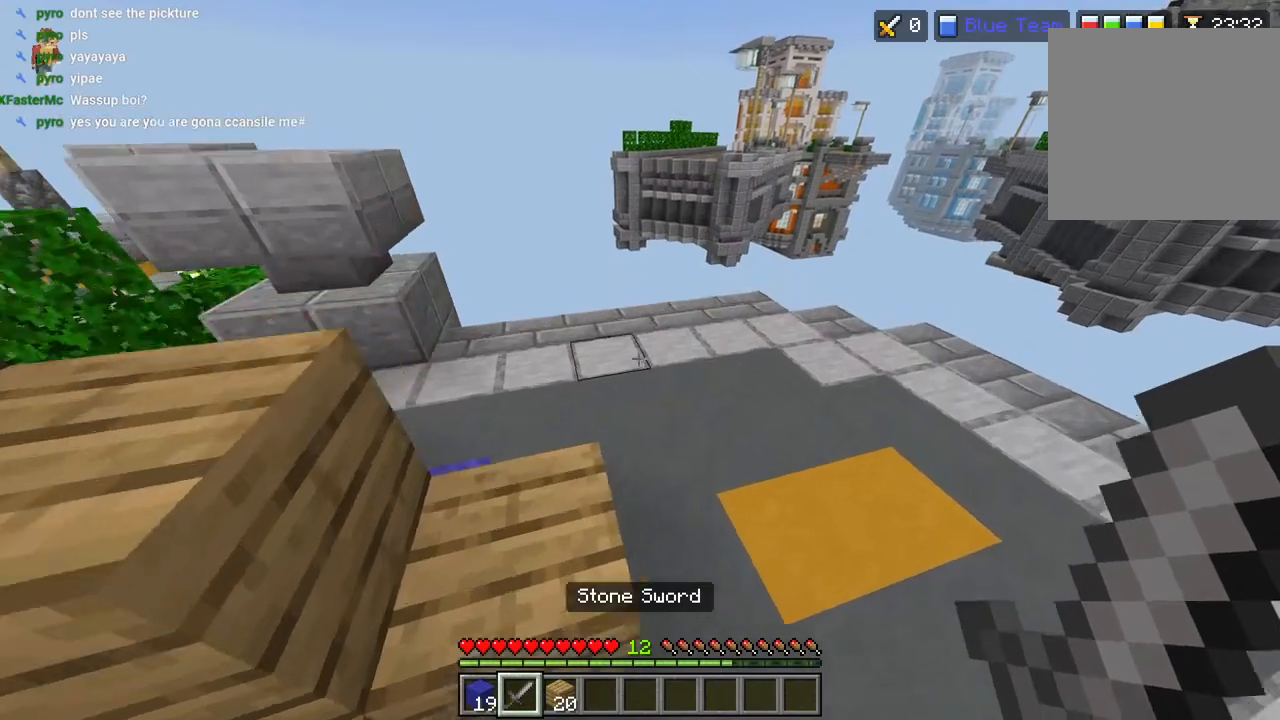
{"buttons": [], "left_stick": "up", "right_stick": "up", "events": [[17, "right_stick", "left"], [133, "L3", "down"], [217, "L3", "up"], [233, "right_stick", "up"], [317, "CROSS", "down"], [317, "R1", "down"], [433, "CROSS", "up"], [433, "R1", "up"]]}
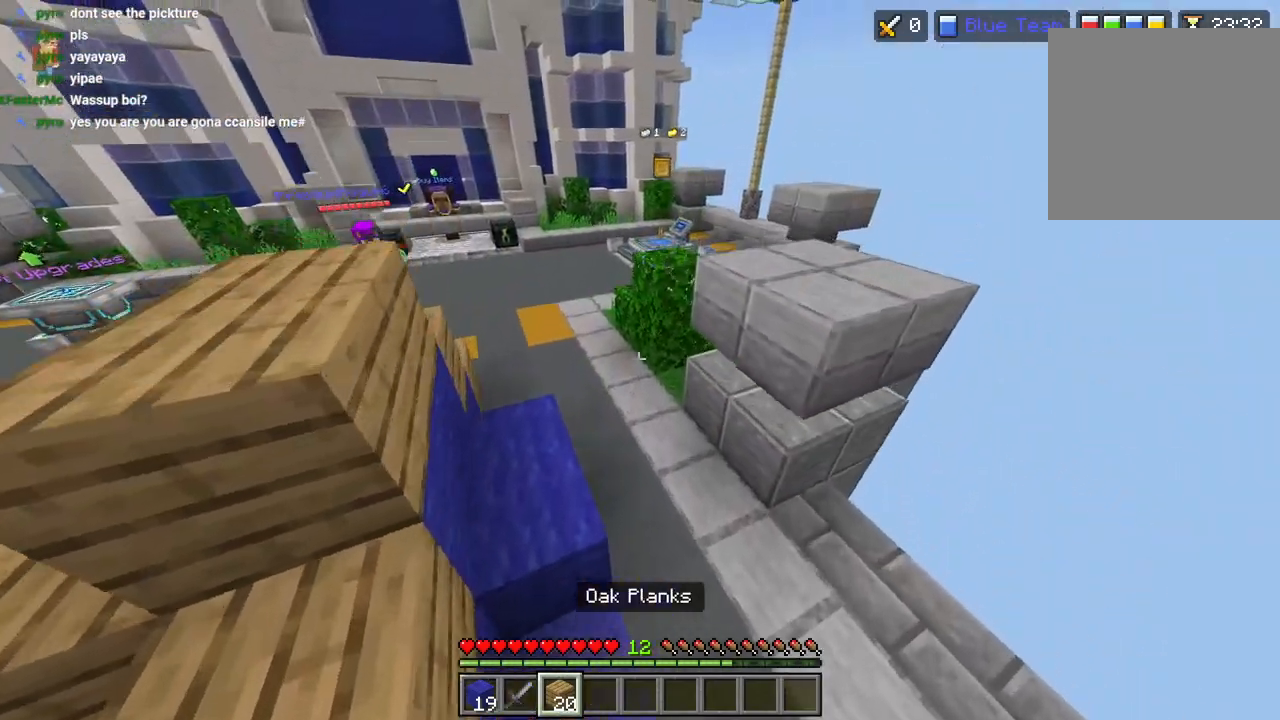
{"buttons": [], "left_stick": "right", "right_stick": "up-right", "events": [[67, "right_stick", "down-left"], [167, "left_stick", "right"], [217, "R2", "down"], [217, "left_stick", "down"], [217, "right_stick", "left"], [350, "R2", "up"], [400, "L2", "down"], [400, "right_stick", "up"], [433, "left_stick", "right"], [483, "right_stick", "up-right"], [500, "L2", "up"]]}
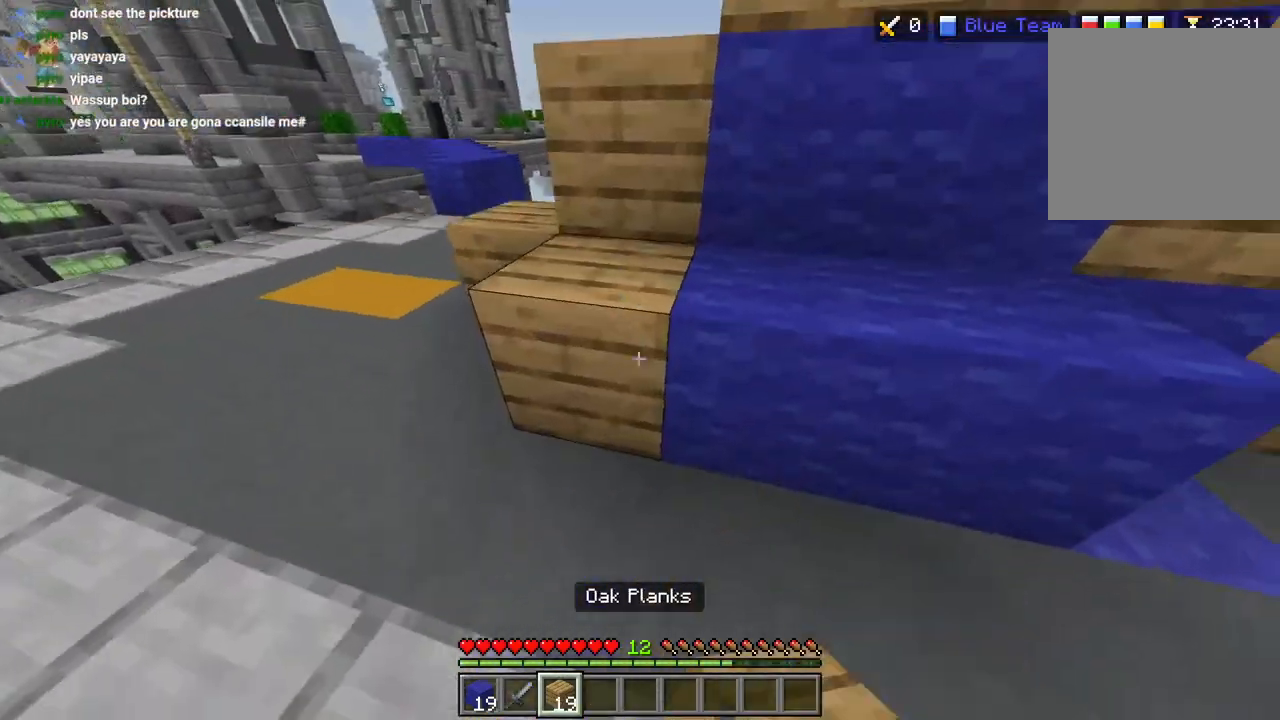
{"buttons": [], "left_stick": "right", "right_stick": "down-right", "events": [[167, "L2", "down"], [200, "right_stick", "center"], [267, "L2", "up"], [283, "right_stick", "right"], [350, "right_stick", "down-right"], [367, "L2", "down"], [450, "L2", "up"]]}
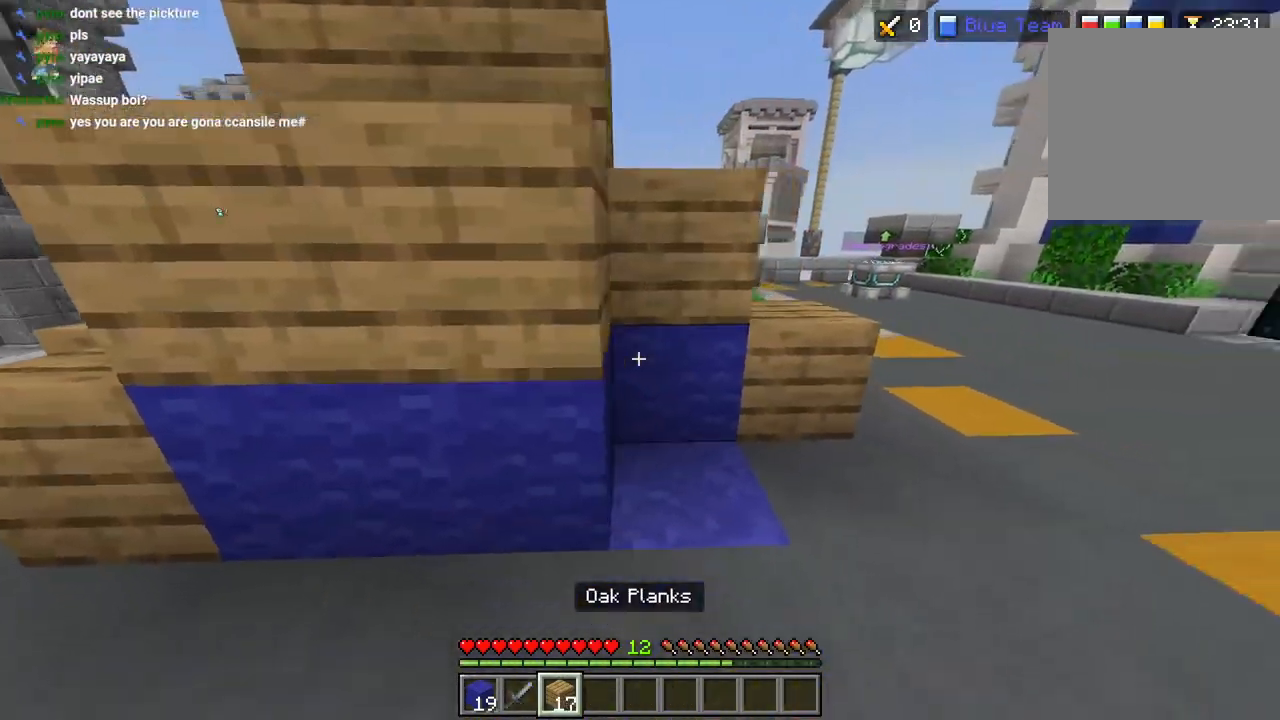
{"buttons": ["L2"], "left_stick": "left", "right_stick": "right", "events": [[17, "left_stick", "down"], [50, "L2", "down"], [83, "right_stick", "down-left"], [117, "left_stick", "left"], [133, "L2", "up"], [217, "L2", "down"], [217, "right_stick", "center"], [300, "L2", "up"], [333, "right_stick", "right"], [500, "L2", "down"]]}
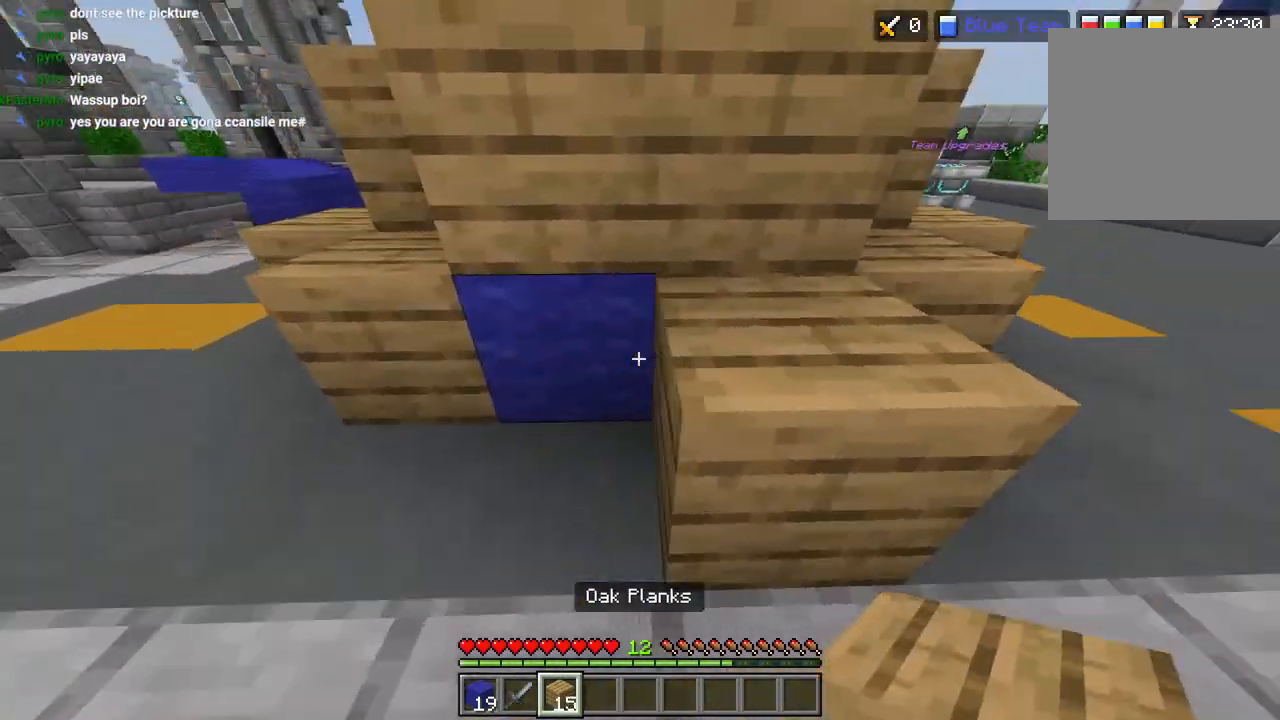
{"buttons": [], "left_stick": "up", "right_stick": "center", "events": [[33, "left_stick", "down-left"], [50, "right_stick", "center"], [100, "L2", "up"], [100, "right_stick", "left"], [217, "left_stick", "up-left"], [233, "L1", "down"], [267, "L3", "down"], [267, "left_stick", "up"], [267, "right_stick", "center"], [300, "L1", "up"], [300, "R2", "down"], [350, "CROSS", "down"], [367, "L3", "up"], [400, "R2", "up"], [450, "CROSS", "up"]]}
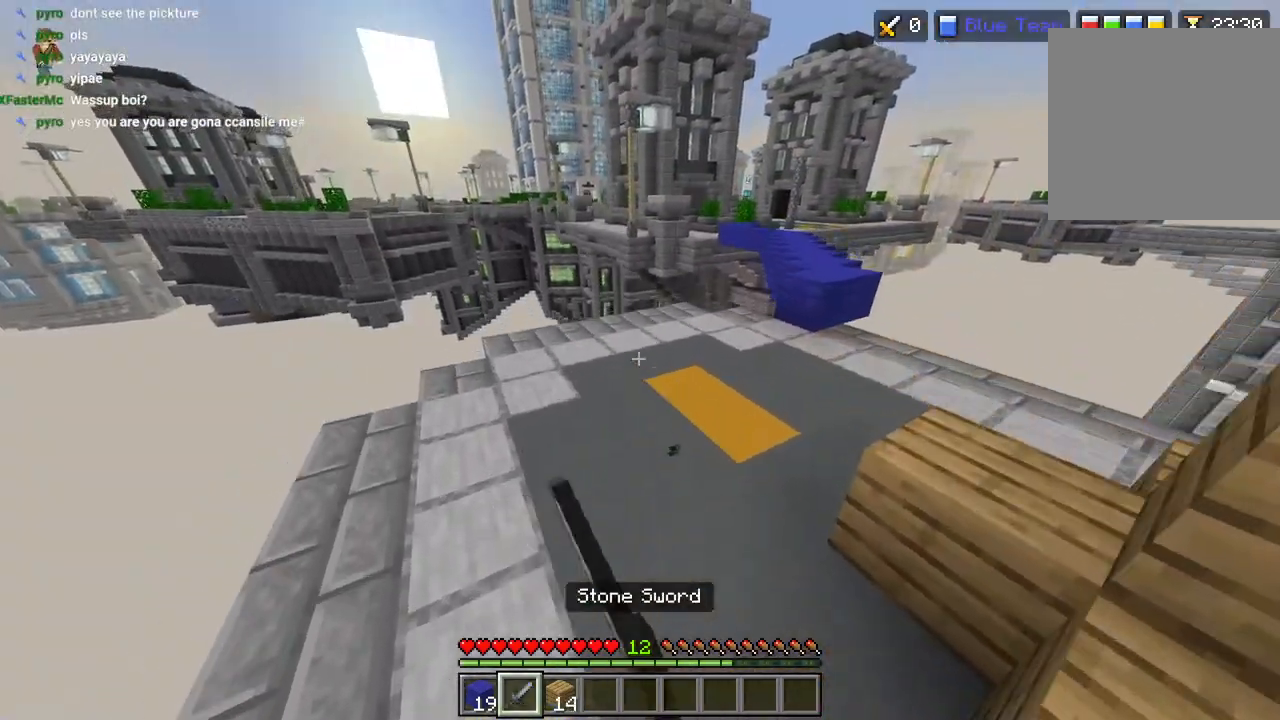
{"buttons": [], "left_stick": "center", "right_stick": "center", "events": [[67, "left_stick", "center"], [167, "R2", "down"], [250, "R2", "up"]]}
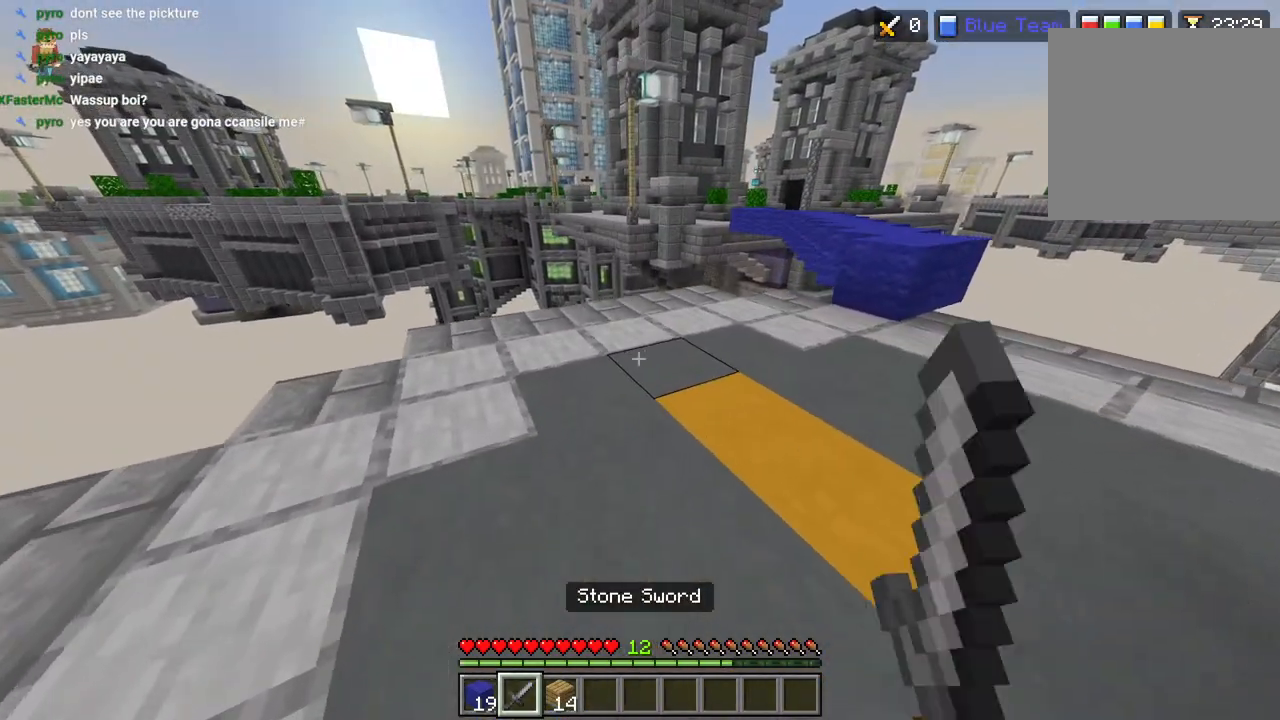
{"buttons": [], "left_stick": "center", "right_stick": "center", "events": []}
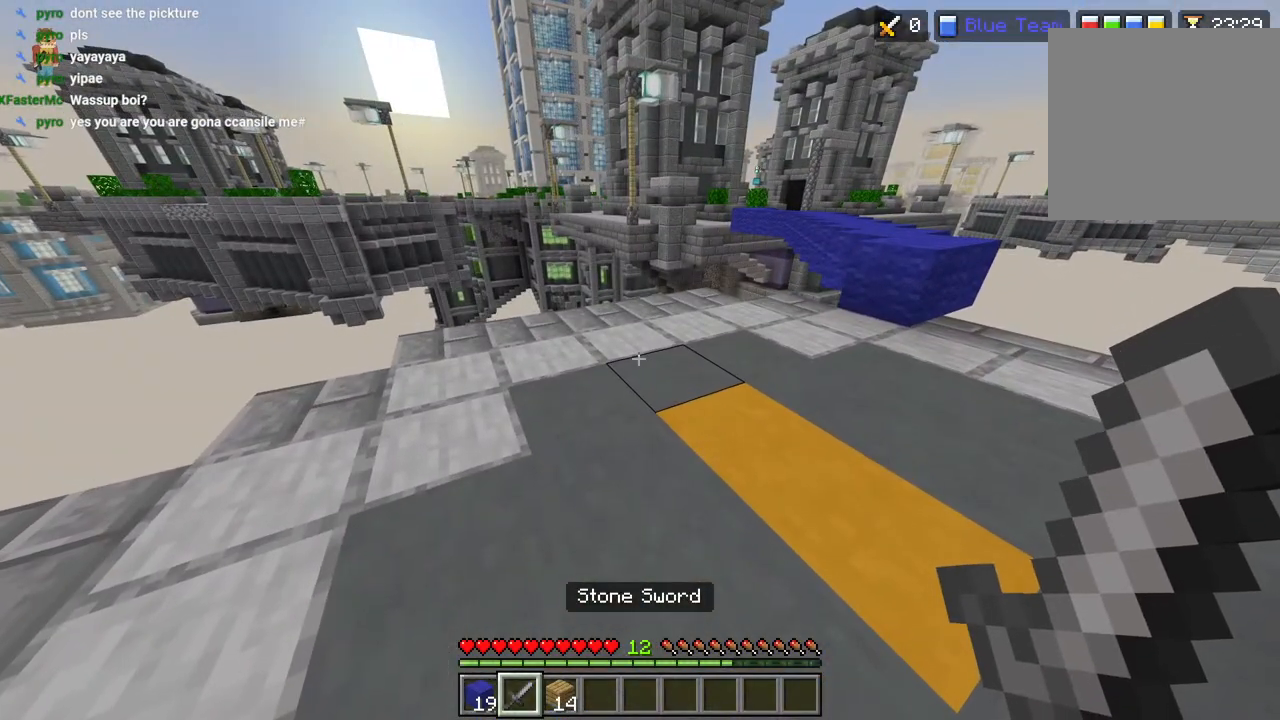
{"buttons": [], "left_stick": "center", "right_stick": "center", "events": []}
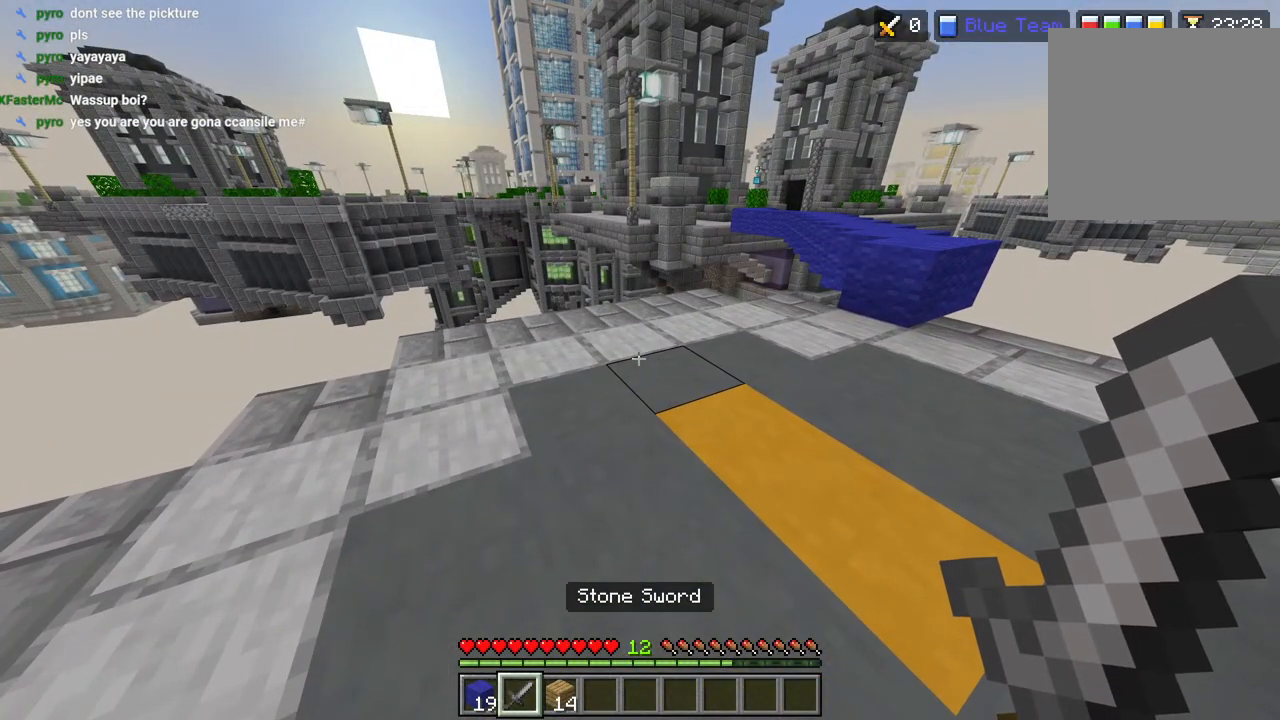
{"buttons": [], "left_stick": "center", "right_stick": "center", "events": []}
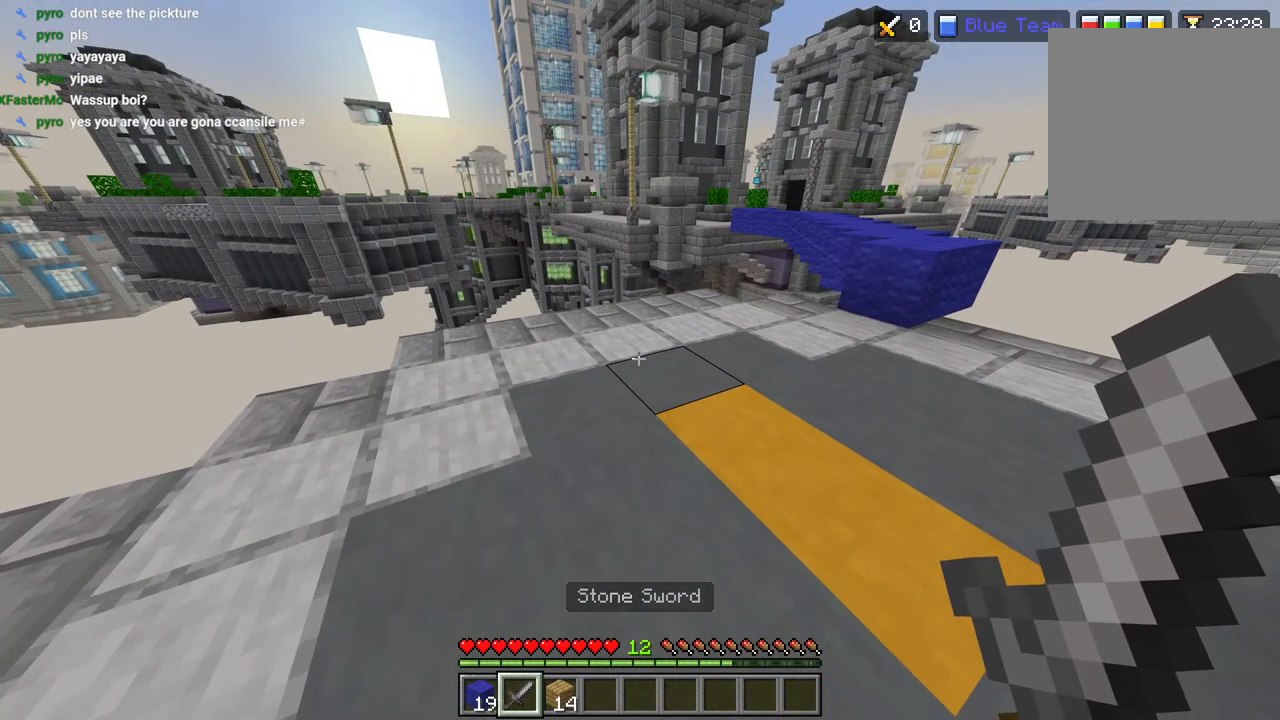
{"buttons": [], "left_stick": "center", "right_stick": "center", "events": []}
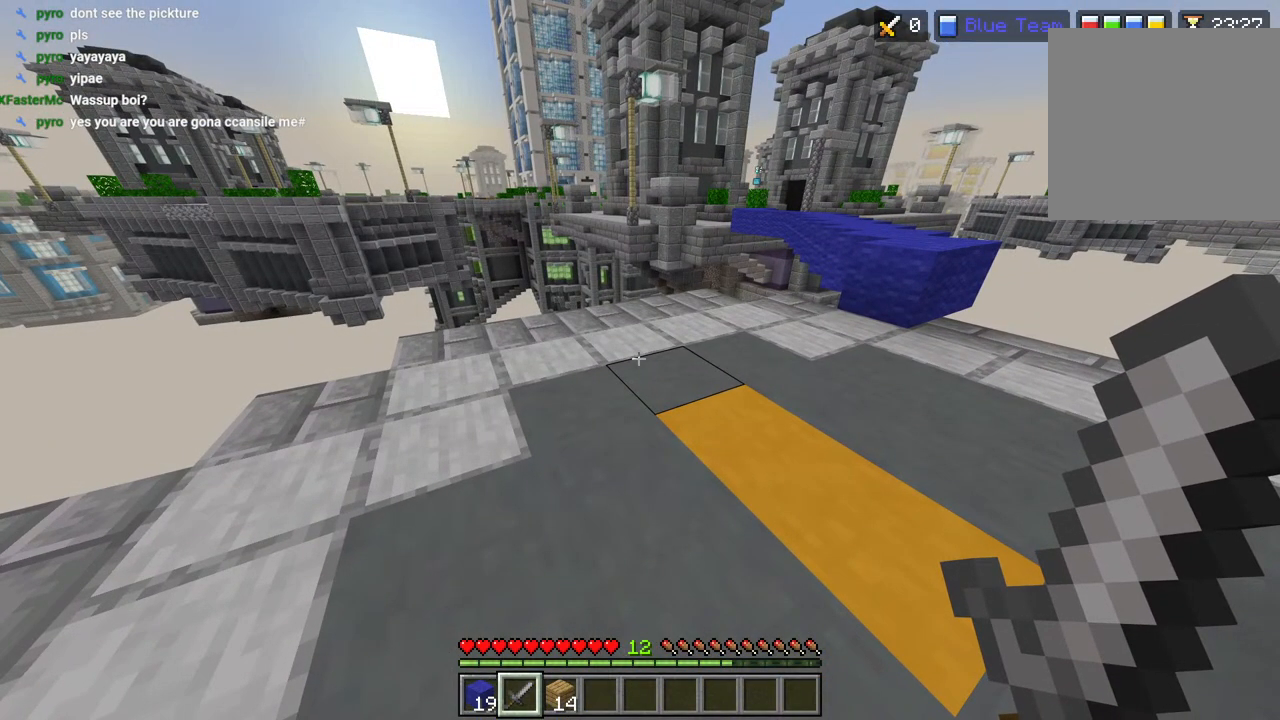
{"buttons": [], "left_stick": "center", "right_stick": "center", "events": []}
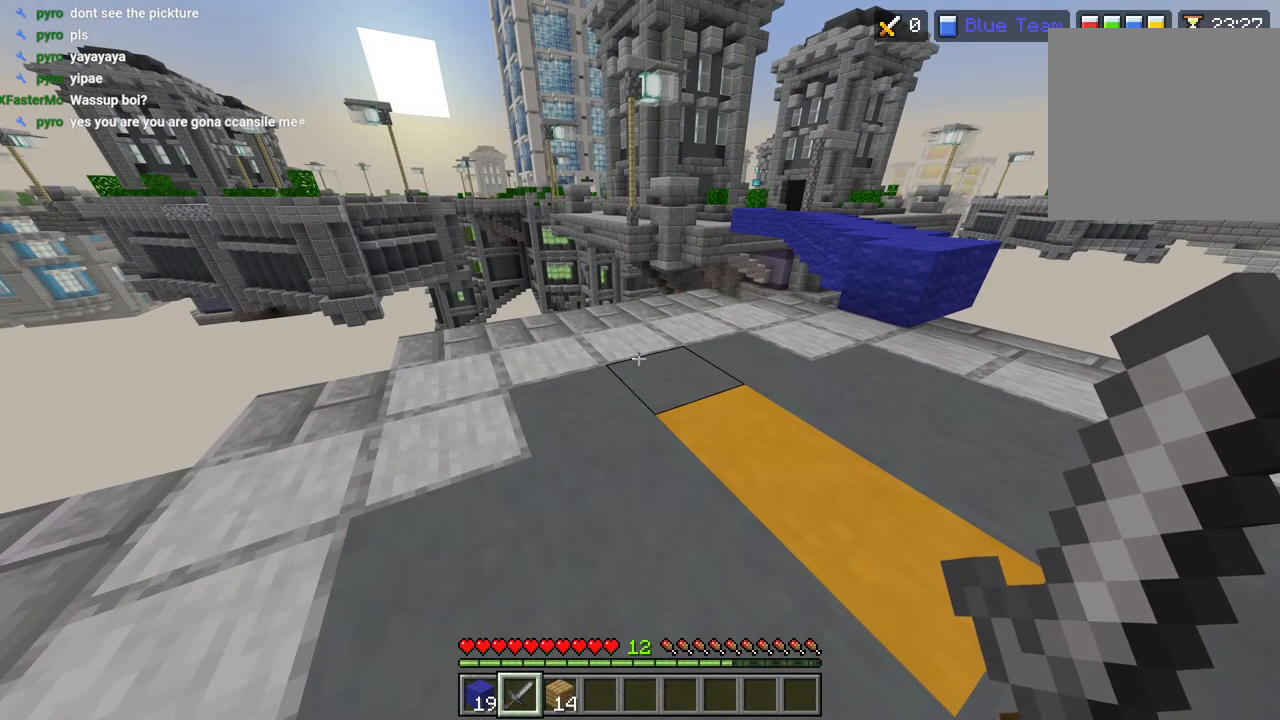
{"buttons": [], "left_stick": "center", "right_stick": "center", "events": [[133, "left_stick", "up"], [217, "L3", "down"], [250, "CROSS", "down"], [300, "L3", "up"], [350, "CROSS", "up"], [383, "left_stick", "center"]]}
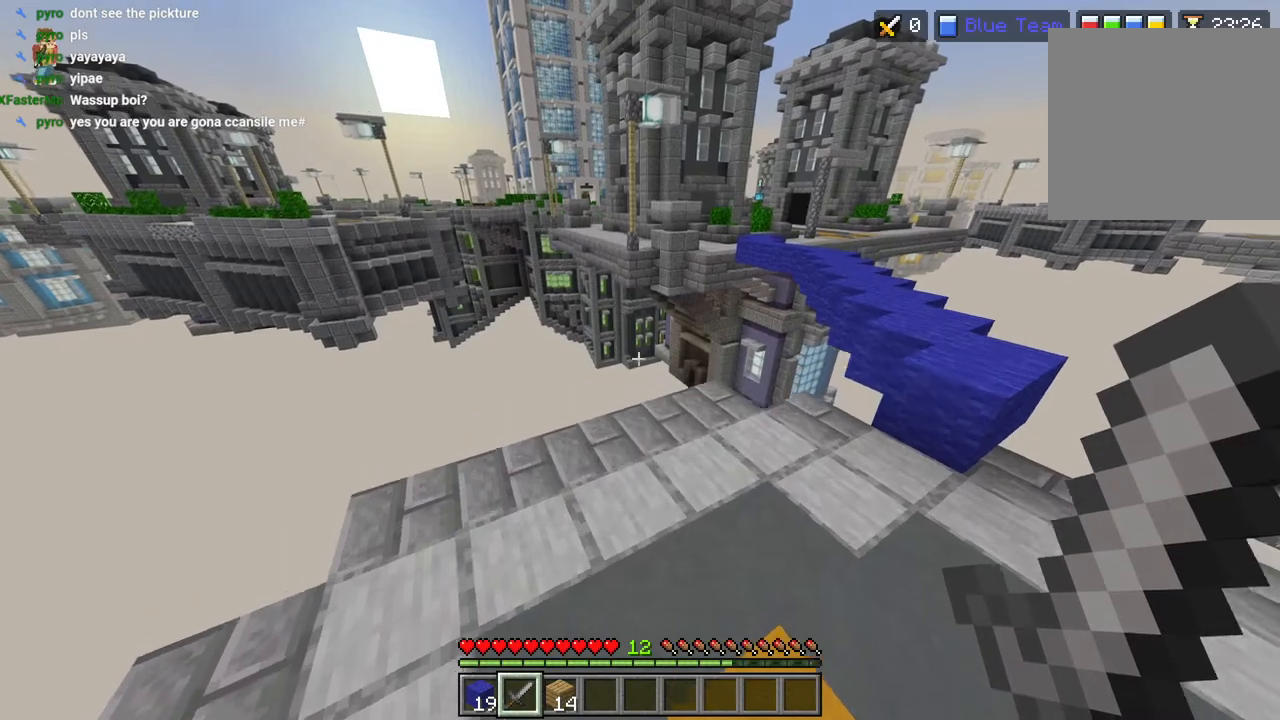
{"buttons": [], "left_stick": "right", "right_stick": "center", "events": [[83, "left_stick", "right"], [217, "right_stick", "right"], [367, "right_stick", "center"]]}
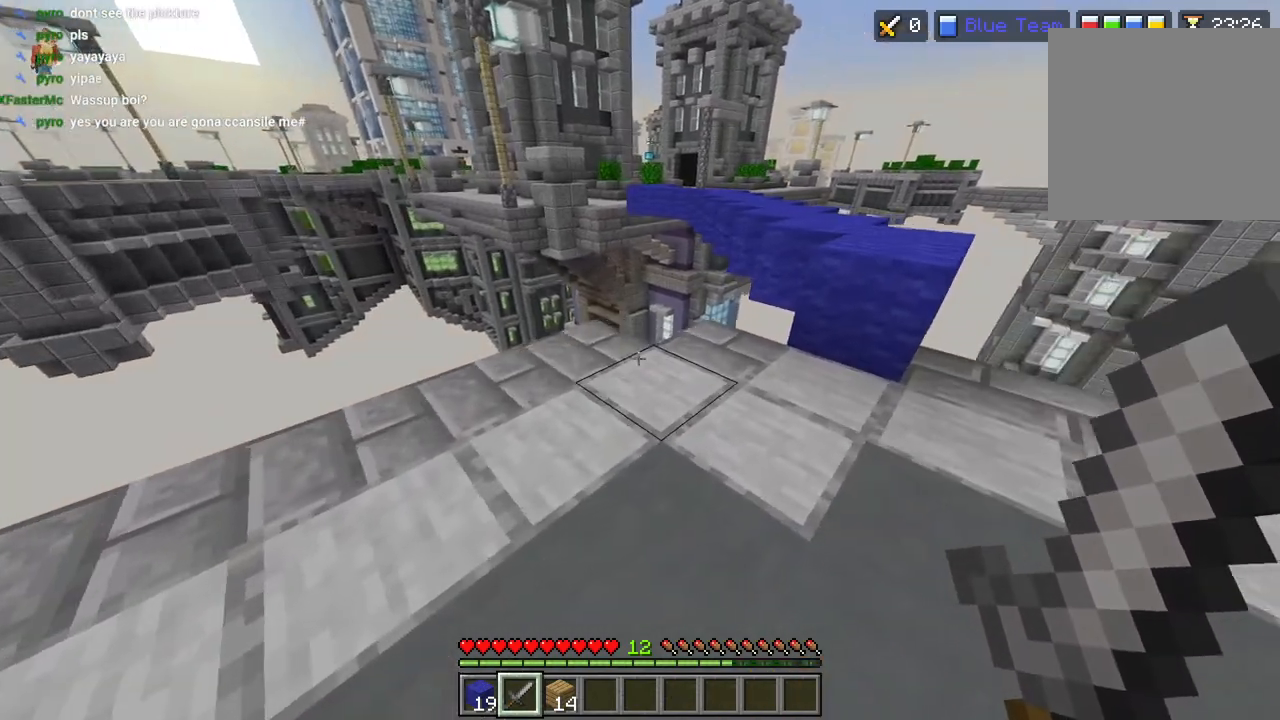
{"buttons": [], "left_stick": "up-right", "right_stick": "center", "events": [[50, "right_stick", "right"], [83, "left_stick", "up-right"], [200, "L3", "down"], [200, "right_stick", "center"], [317, "L3", "up"]]}
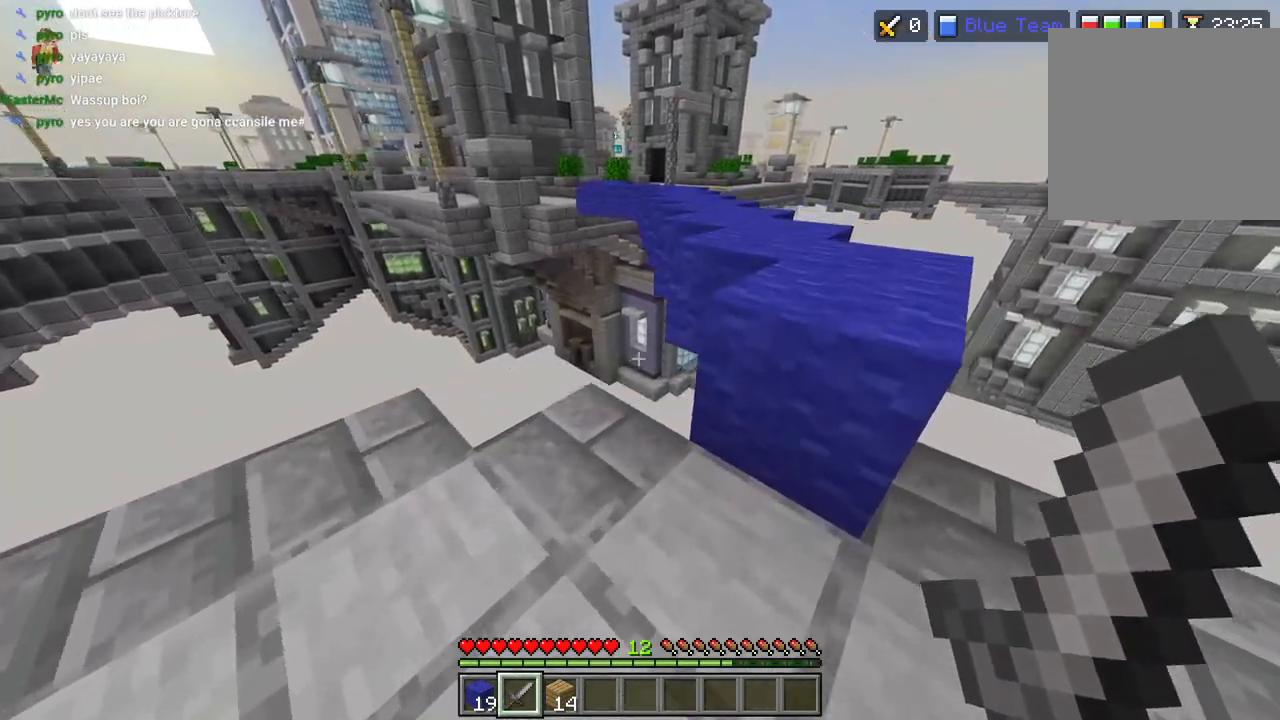
{"buttons": ["L3"], "left_stick": "up", "right_stick": "center", "events": [[150, "CROSS", "down"], [233, "CROSS", "up"], [233, "left_stick", "up"], [450, "L3", "down"]]}
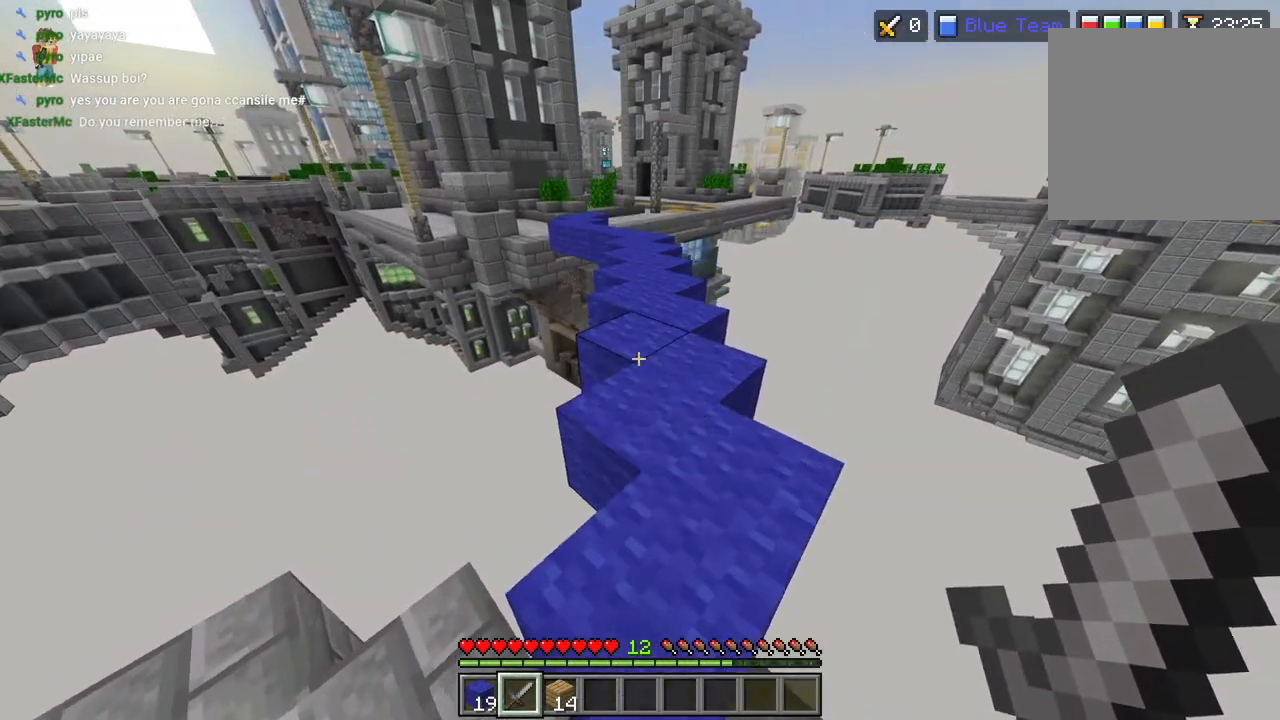
{"buttons": [], "left_stick": "up", "right_stick": "center", "events": [[33, "CROSS", "down"], [50, "L3", "up"], [150, "CROSS", "up"]]}
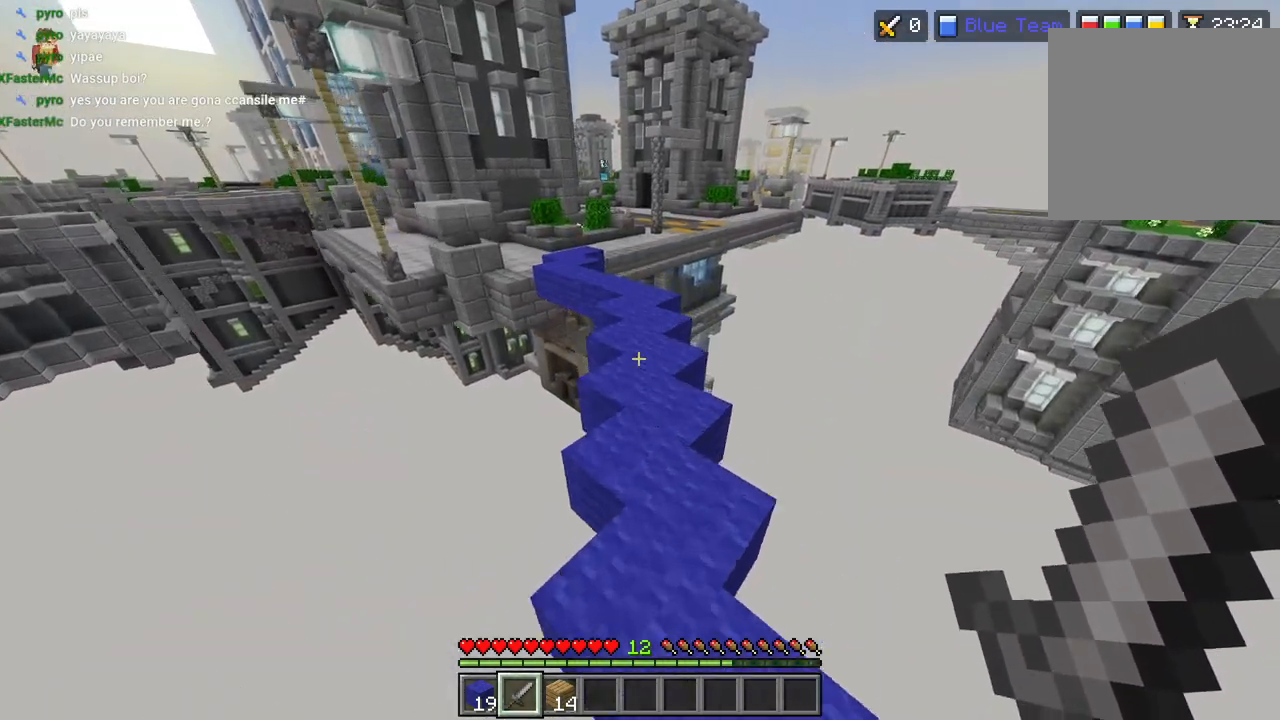
{"buttons": [], "left_stick": "up", "right_stick": "center", "events": [[100, "CROSS", "down"], [117, "L3", "down"], [217, "L3", "up"], [267, "CROSS", "up"]]}
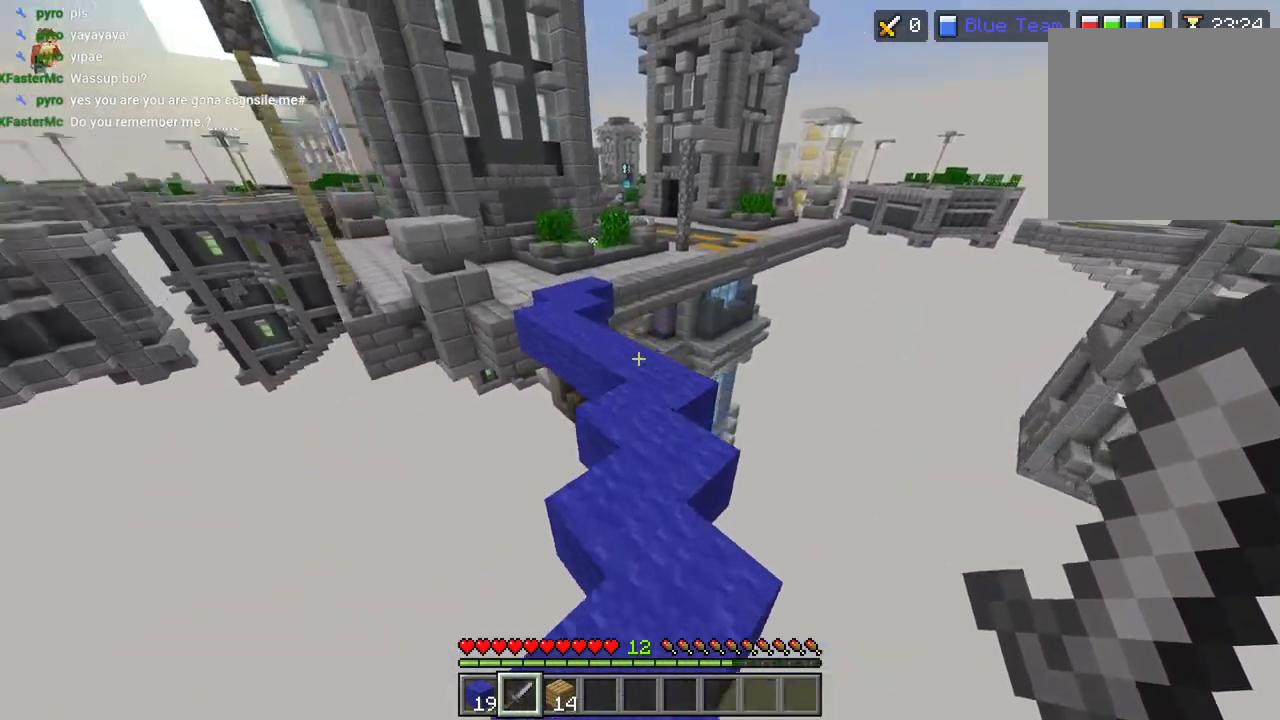
{"buttons": [], "left_stick": "up", "right_stick": "center", "events": [[167, "L3", "down"], [267, "CROSS", "down"], [267, "L3", "up"], [367, "CROSS", "up"]]}
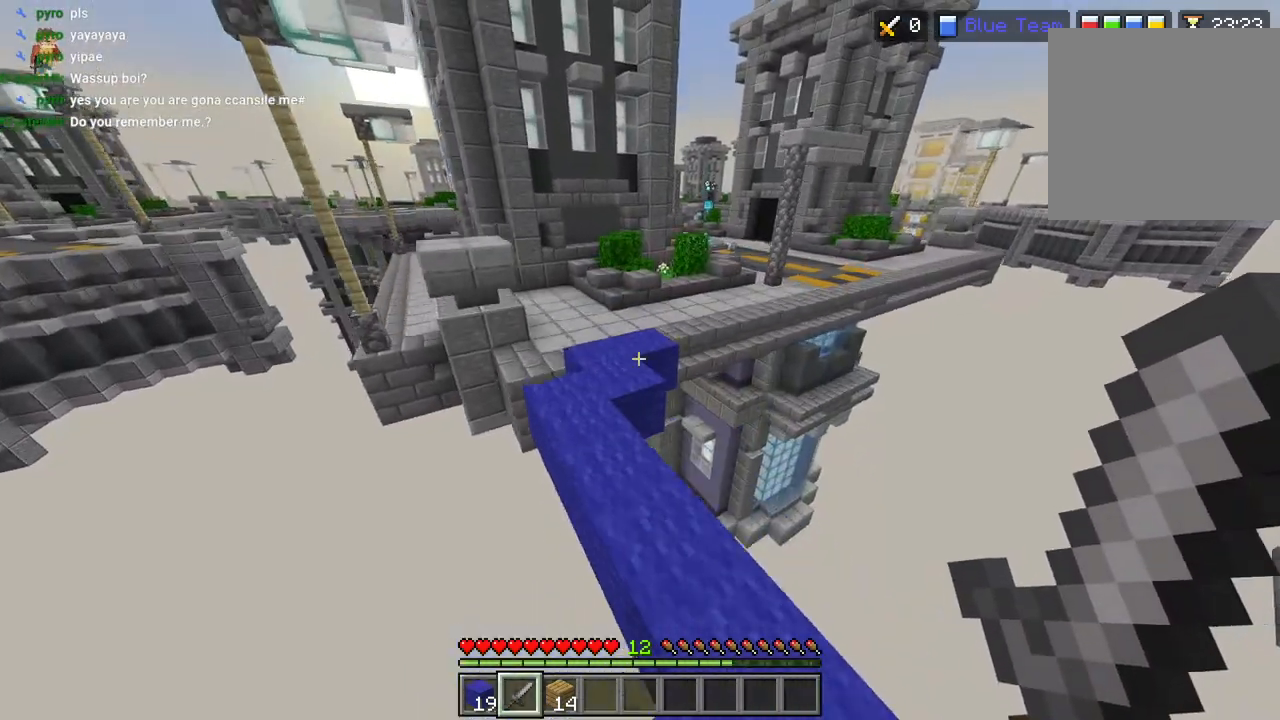
{"buttons": [], "left_stick": "up", "right_stick": "right", "events": [[117, "right_stick", "right"], [383, "L3", "down"], [467, "L3", "up"]]}
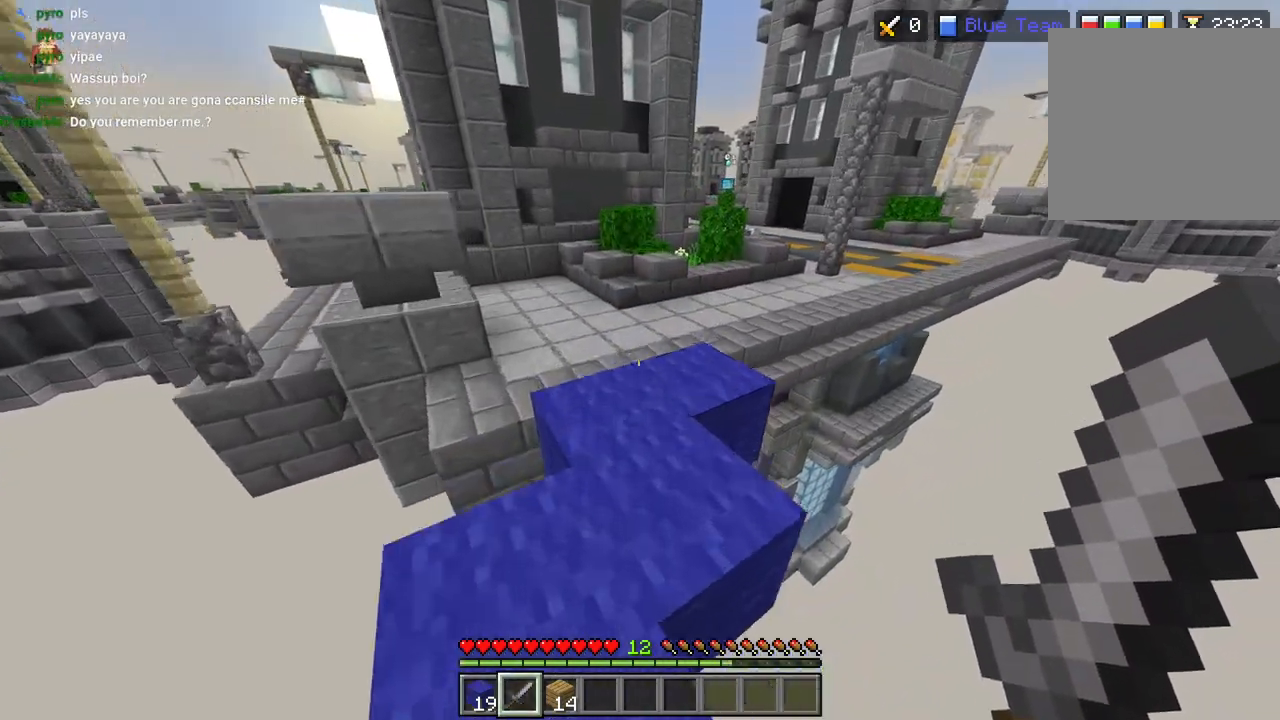
{"buttons": [], "left_stick": "up", "right_stick": "right", "events": [[83, "CROSS", "down"], [183, "right_stick", "center"], [200, "CROSS", "up"], [333, "right_stick", "right"]]}
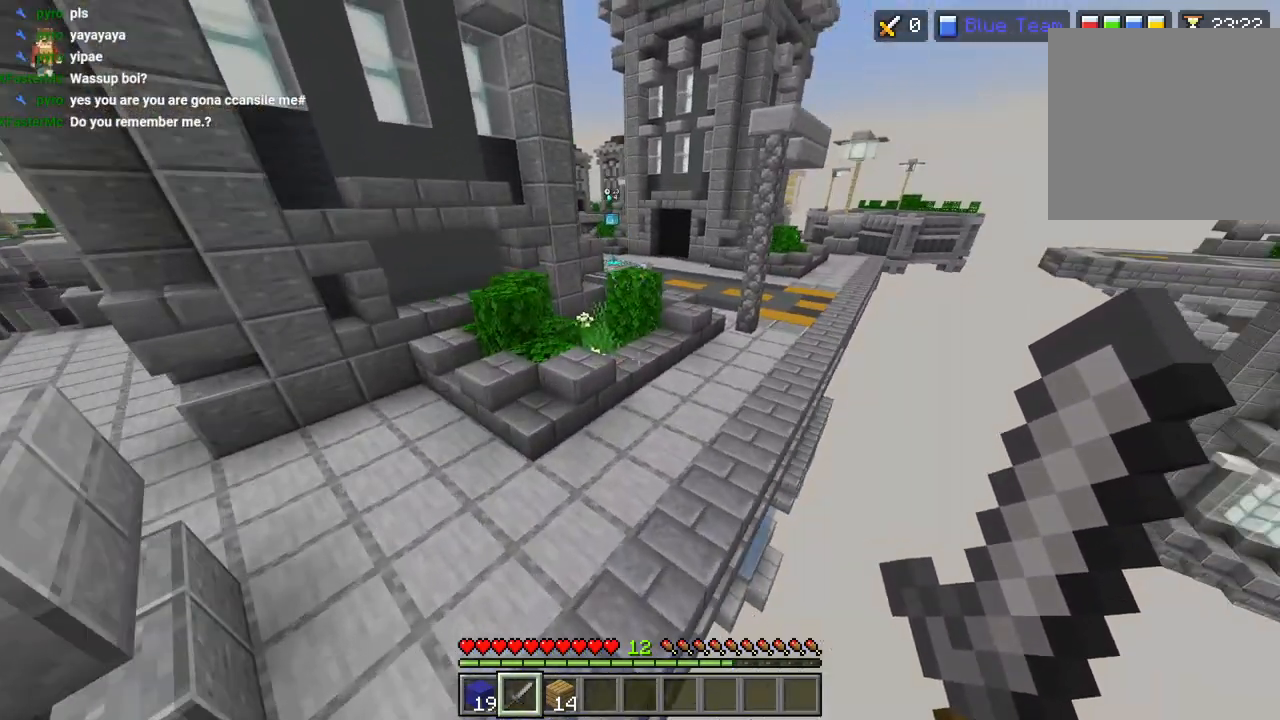
{"buttons": [], "left_stick": "up", "right_stick": "center", "events": [[167, "right_stick", "center"]]}
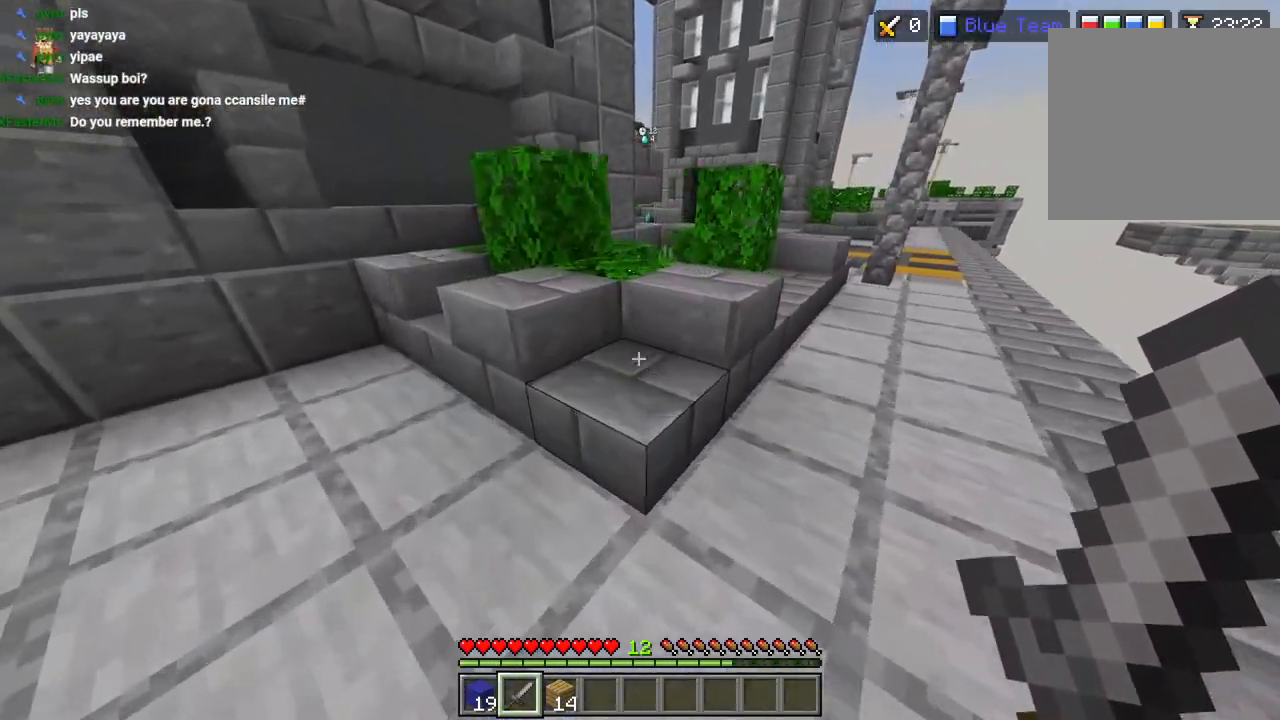
{"buttons": [], "left_stick": "center", "right_stick": "center", "events": [[133, "CROSS", "down"], [217, "CROSS", "up"], [367, "left_stick", "center"]]}